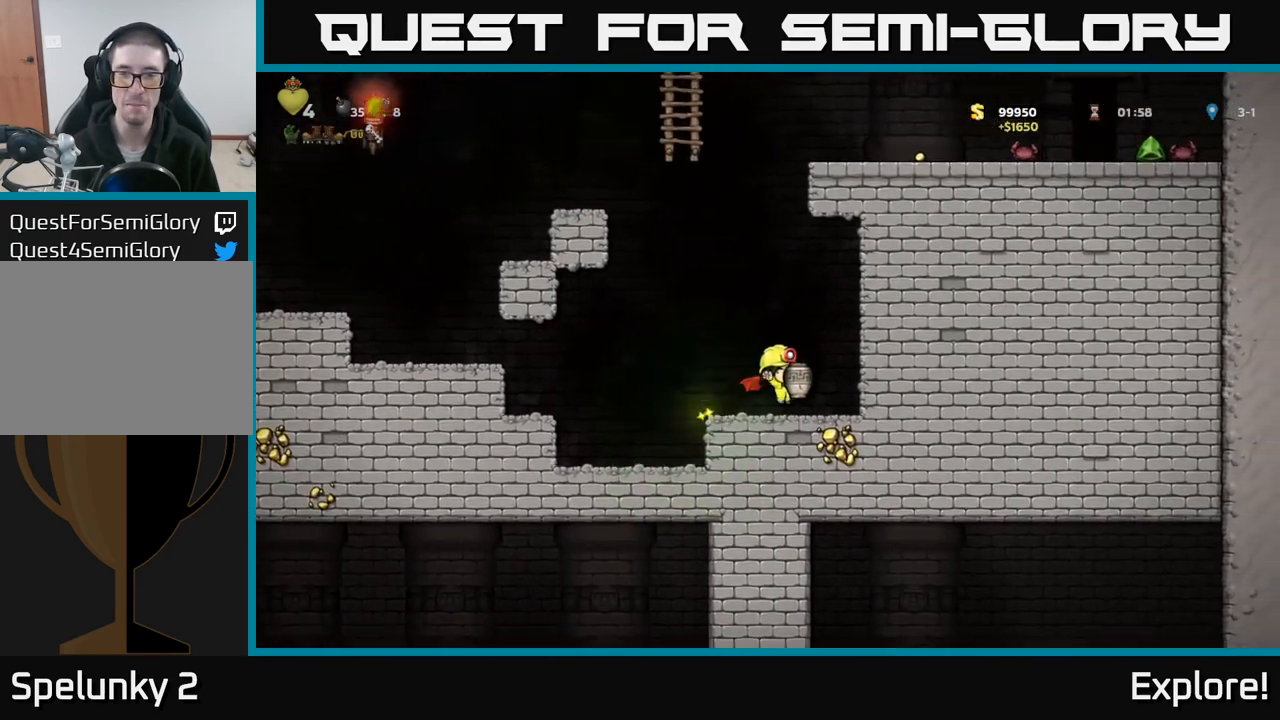
Gameplay with a controller (Xbox layout); each line is a JSON object with the inputs held at the frame after it. "events" lists button and stick changes between this image and that frame as [ms after this image, input, new state], when the widget could be followed in between.
{"buttons": ["A", "DPAD_LEFT"], "left_stick": "center", "right_stick": "center", "events": [[200, "A", "down"], [283, "DPAD_LEFT", "down"], [367, "A", "up"], [417, "A", "down"]]}
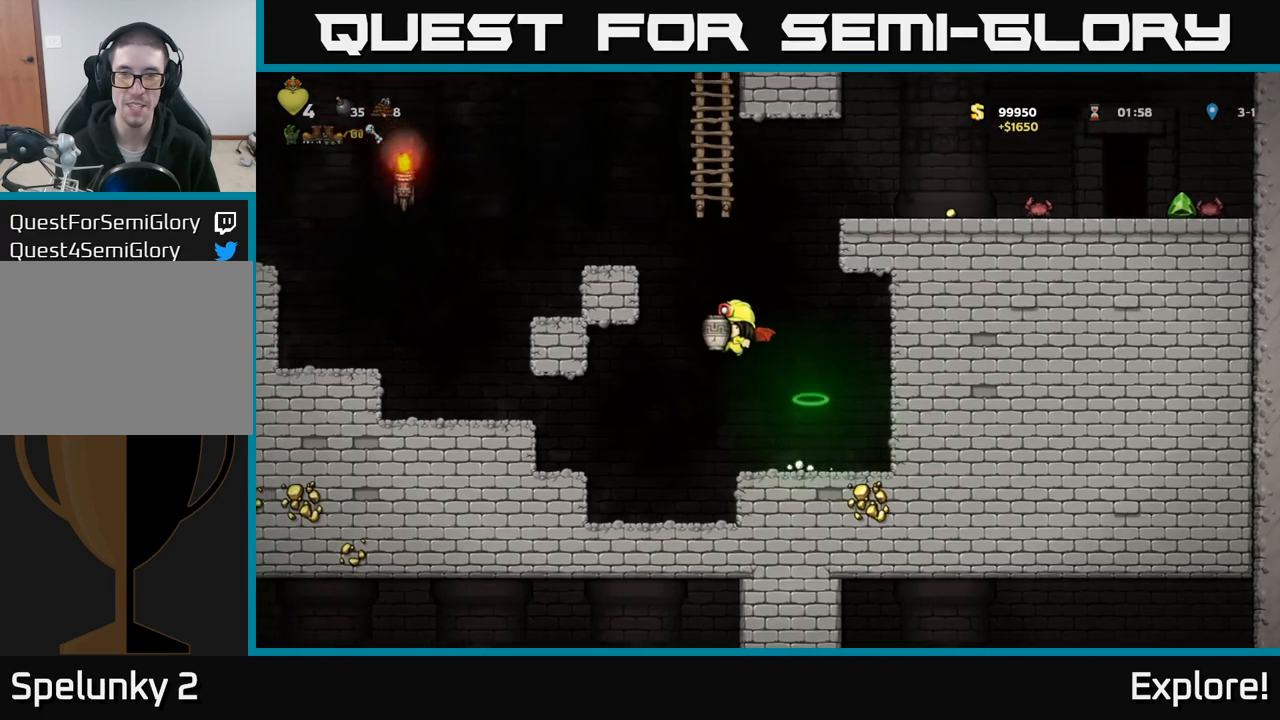
{"buttons": ["DPAD_RIGHT"], "left_stick": "center", "right_stick": "center", "events": [[233, "DPAD_LEFT", "up"], [267, "A", "up"], [383, "DPAD_RIGHT", "down"]]}
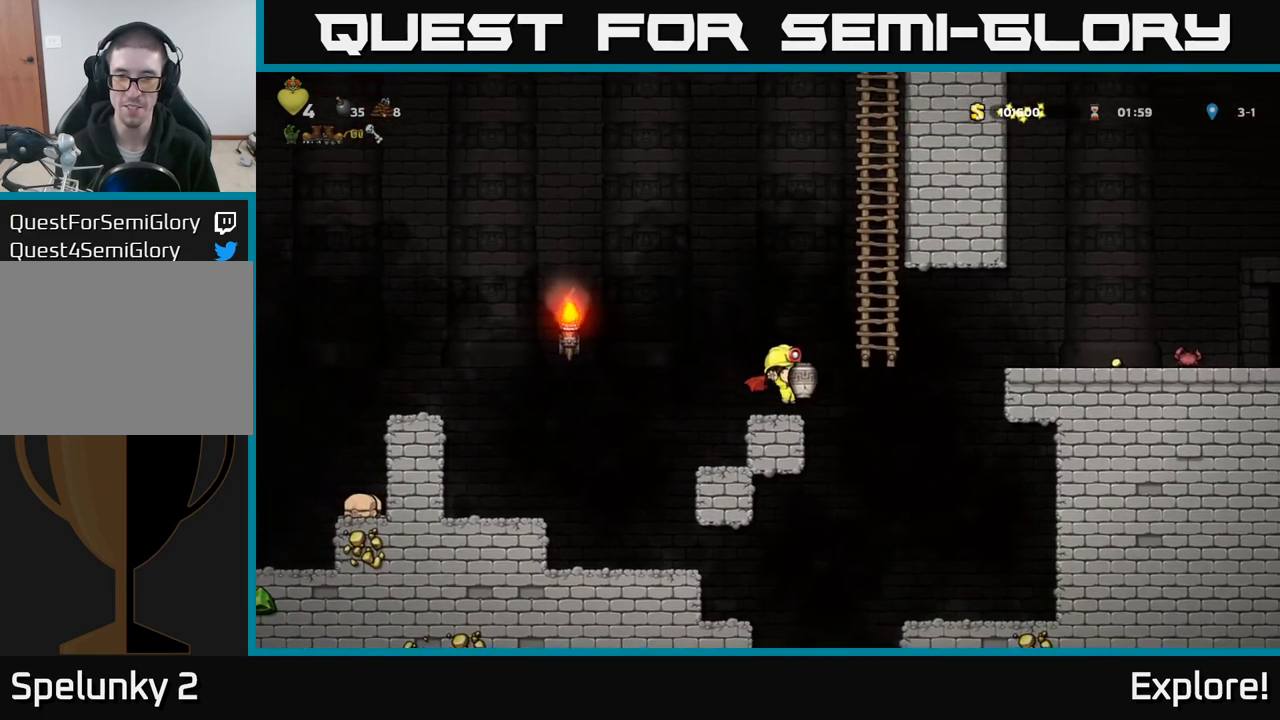
{"buttons": ["DPAD_RIGHT"], "left_stick": "center", "right_stick": "center", "events": [[83, "A", "down"], [250, "A", "up"]]}
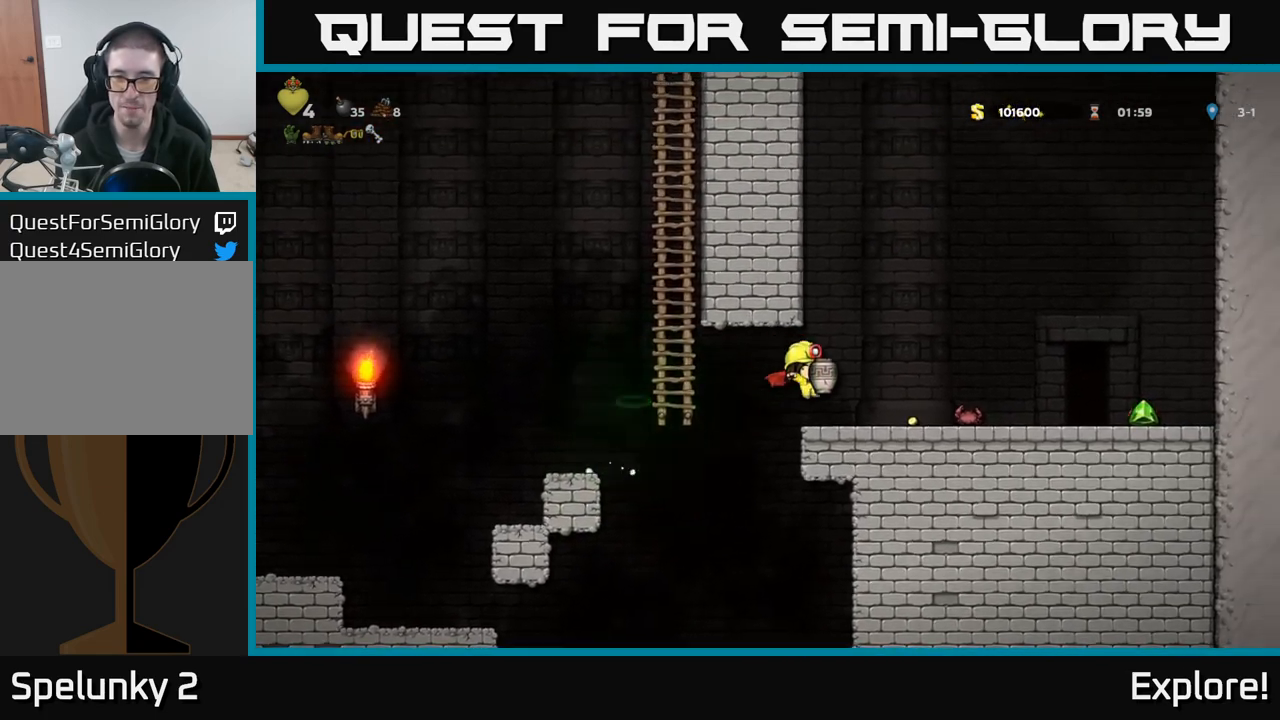
{"buttons": ["DPAD_RIGHT"], "left_stick": "center", "right_stick": "center", "events": []}
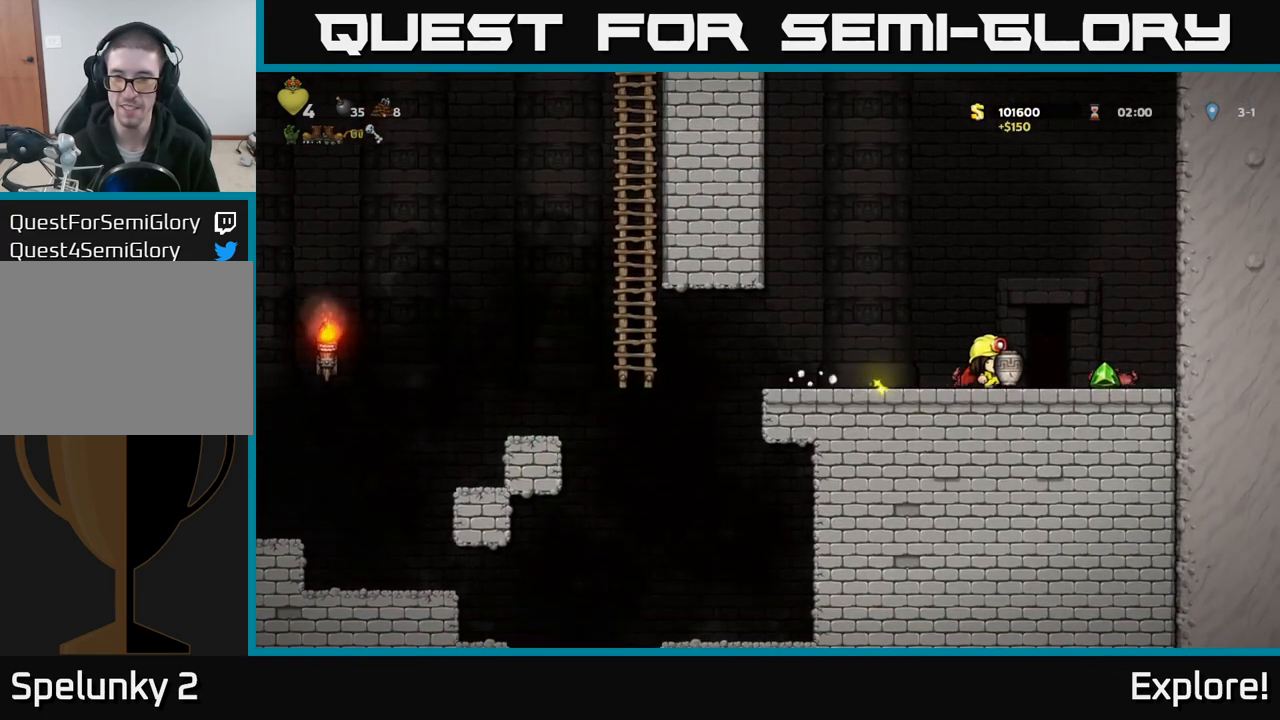
{"buttons": ["DPAD_LEFT"], "left_stick": "center", "right_stick": "center", "events": [[250, "DPAD_RIGHT", "up"], [300, "DPAD_LEFT", "down"]]}
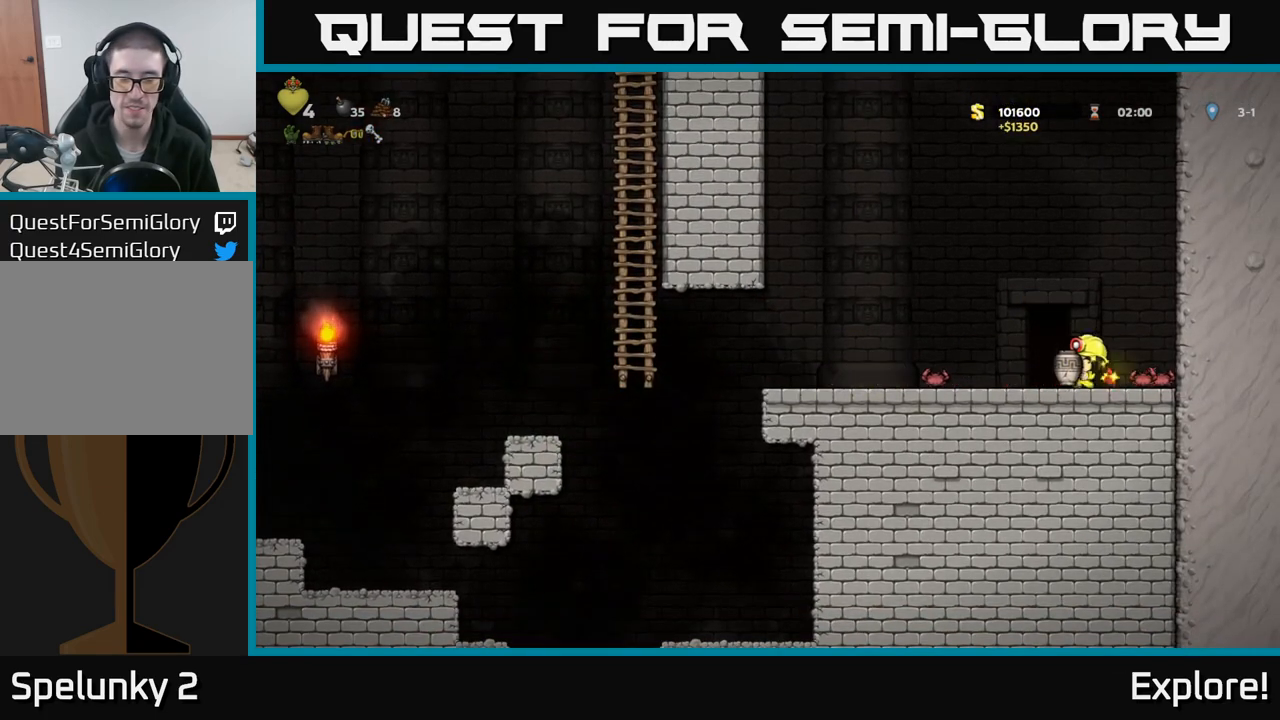
{"buttons": ["DPAD_LEFT"], "left_stick": "center", "right_stick": "center", "events": []}
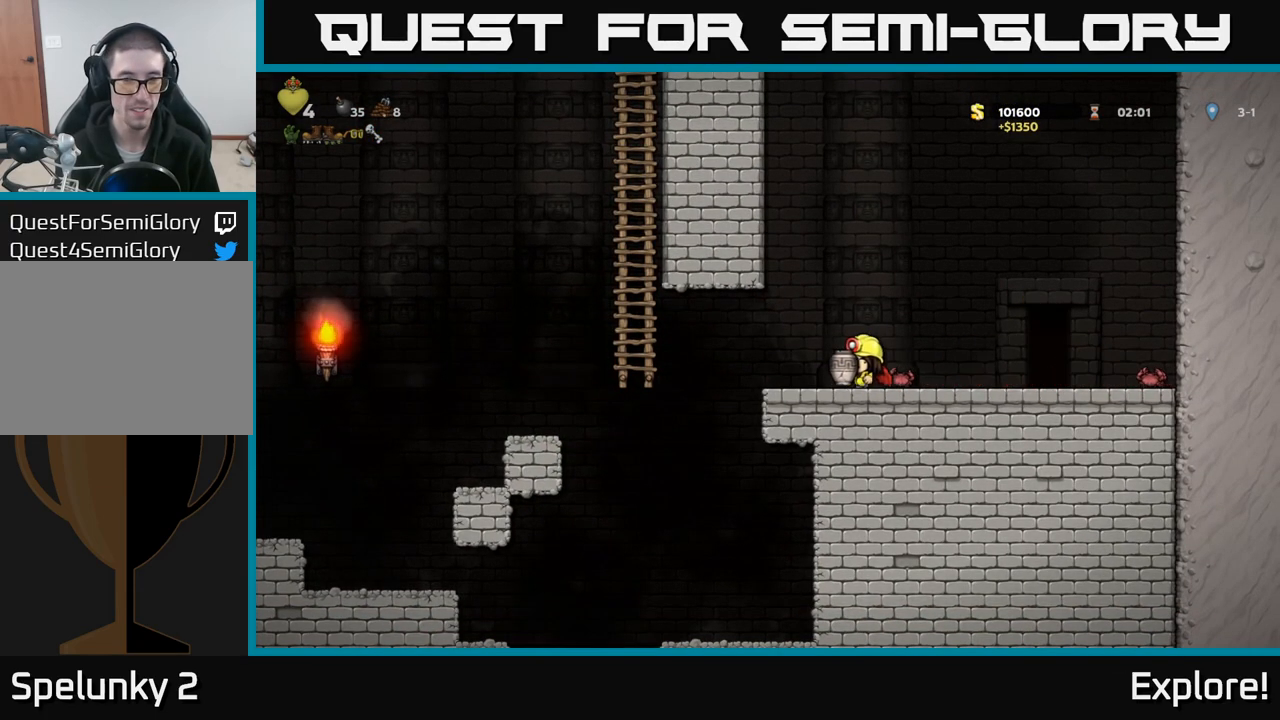
{"buttons": ["DPAD_LEFT"], "left_stick": "center", "right_stick": "center", "events": [[133, "A", "down"], [217, "A", "up"]]}
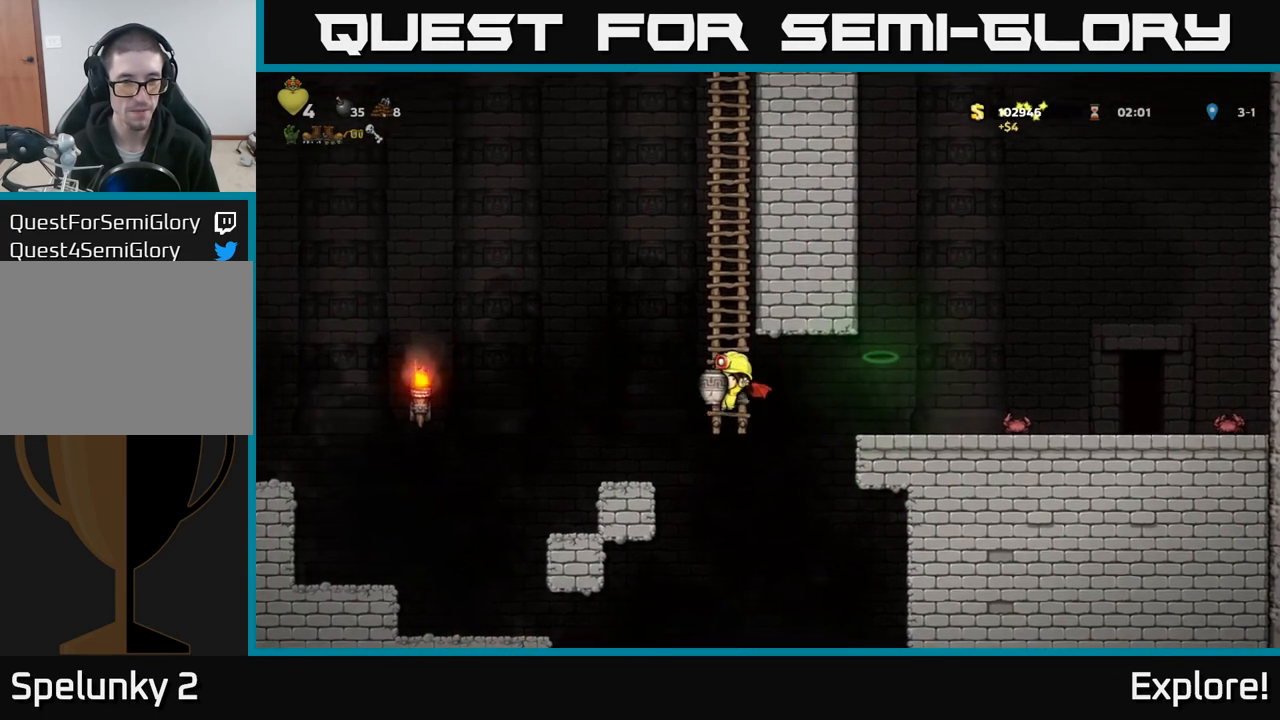
{"buttons": ["A", "DPAD_LEFT"], "left_stick": "center", "right_stick": "center", "events": [[83, "A", "down"]]}
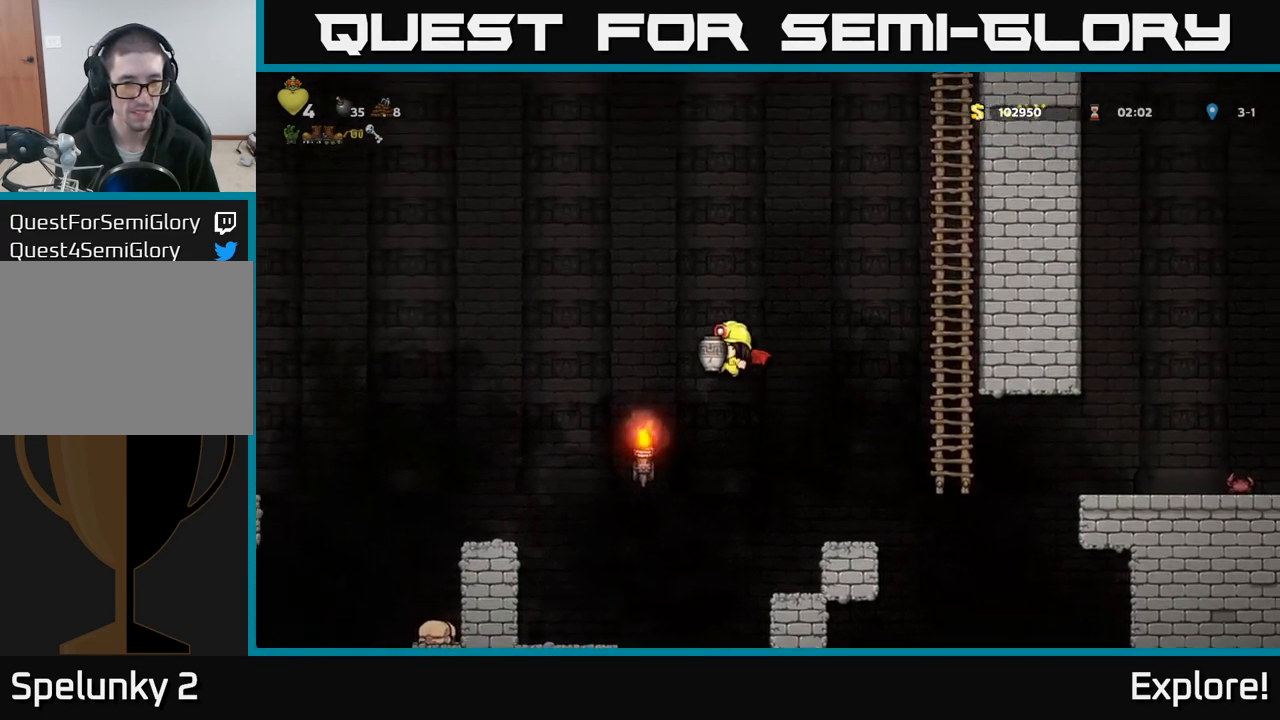
{"buttons": [], "left_stick": "center", "right_stick": "center", "events": [[133, "A", "up"], [383, "DPAD_LEFT", "up"]]}
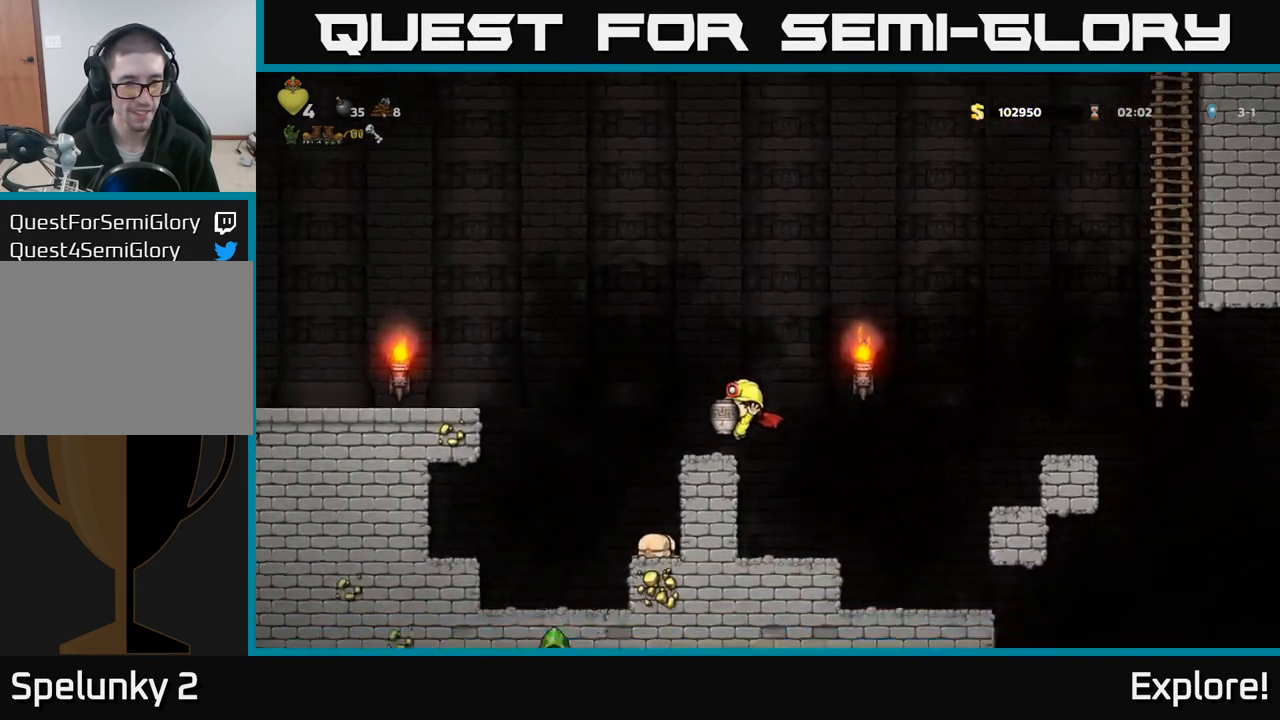
{"buttons": ["DPAD_LEFT"], "left_stick": "center", "right_stick": "center", "events": [[33, "DPAD_LEFT", "down"], [133, "A", "down"], [317, "A", "up"], [383, "A", "down"], [500, "A", "up"]]}
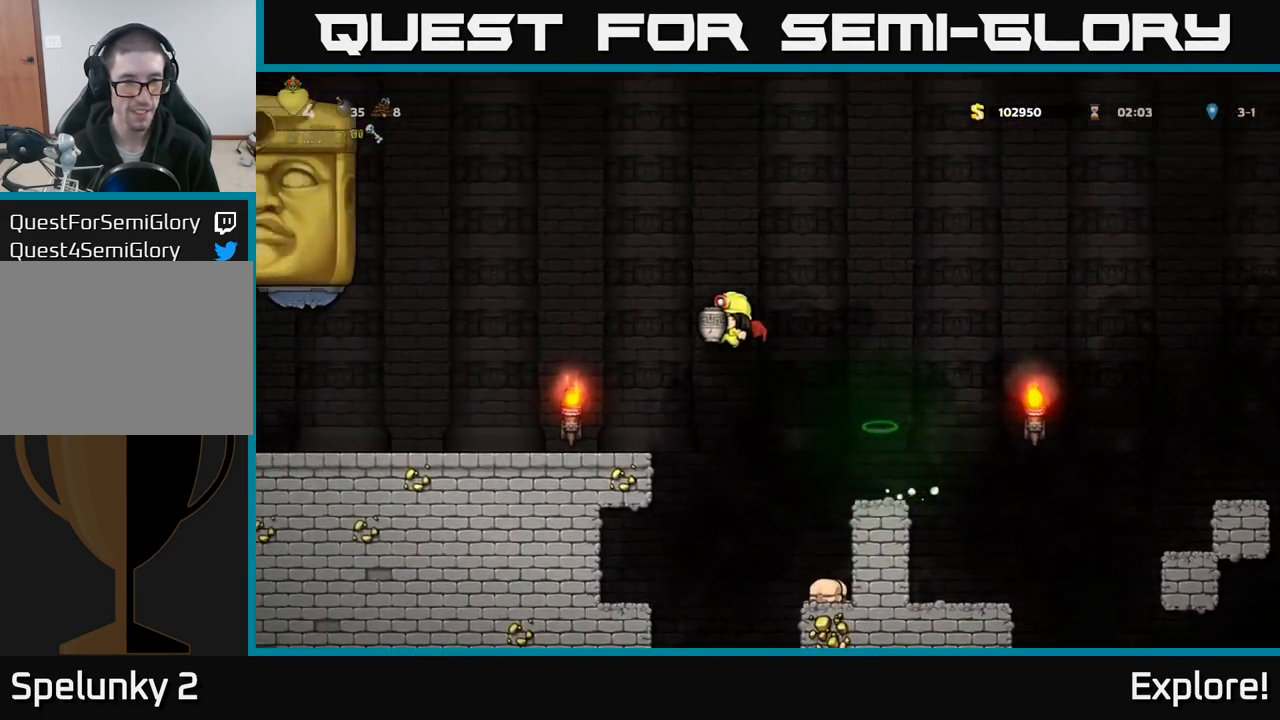
{"buttons": [], "left_stick": "center", "right_stick": "center", "events": [[500, "DPAD_LEFT", "up"]]}
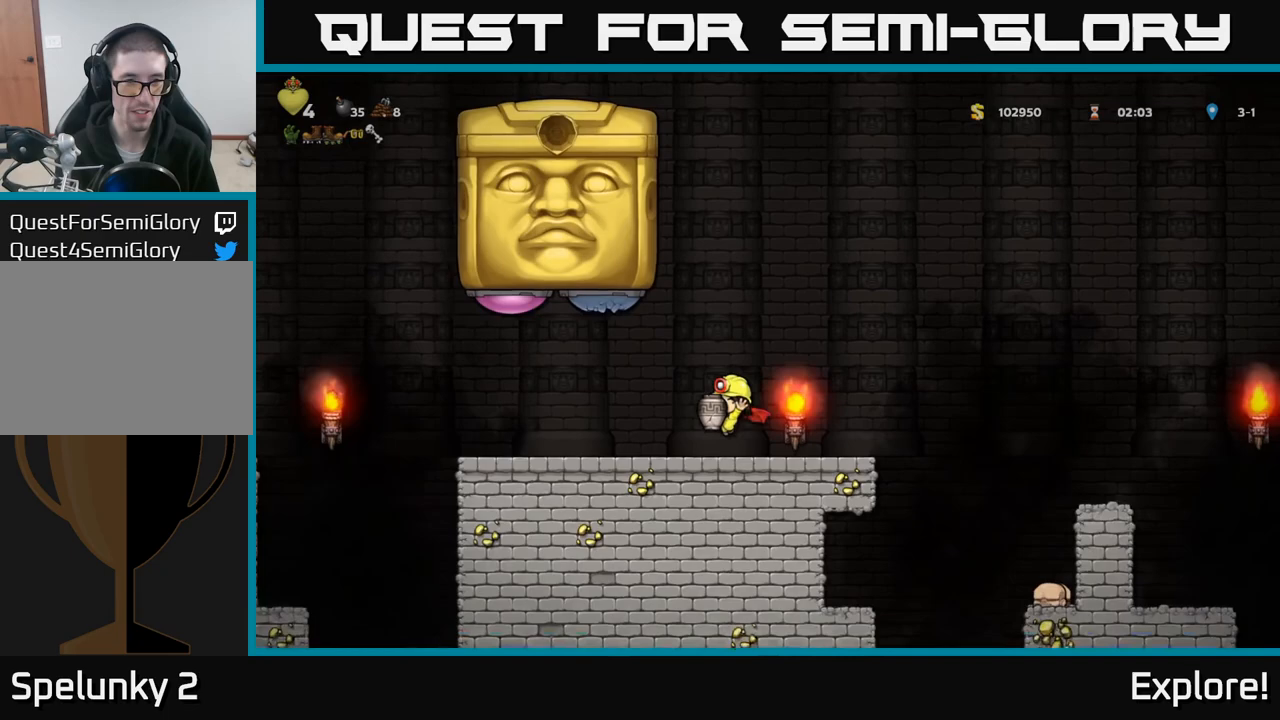
{"buttons": ["DPAD_RIGHT"], "left_stick": "center", "right_stick": "center", "events": [[167, "DPAD_UP", "down"], [217, "X", "down"], [283, "X", "up"], [300, "DPAD_RIGHT", "down"], [300, "DPAD_UP", "up"]]}
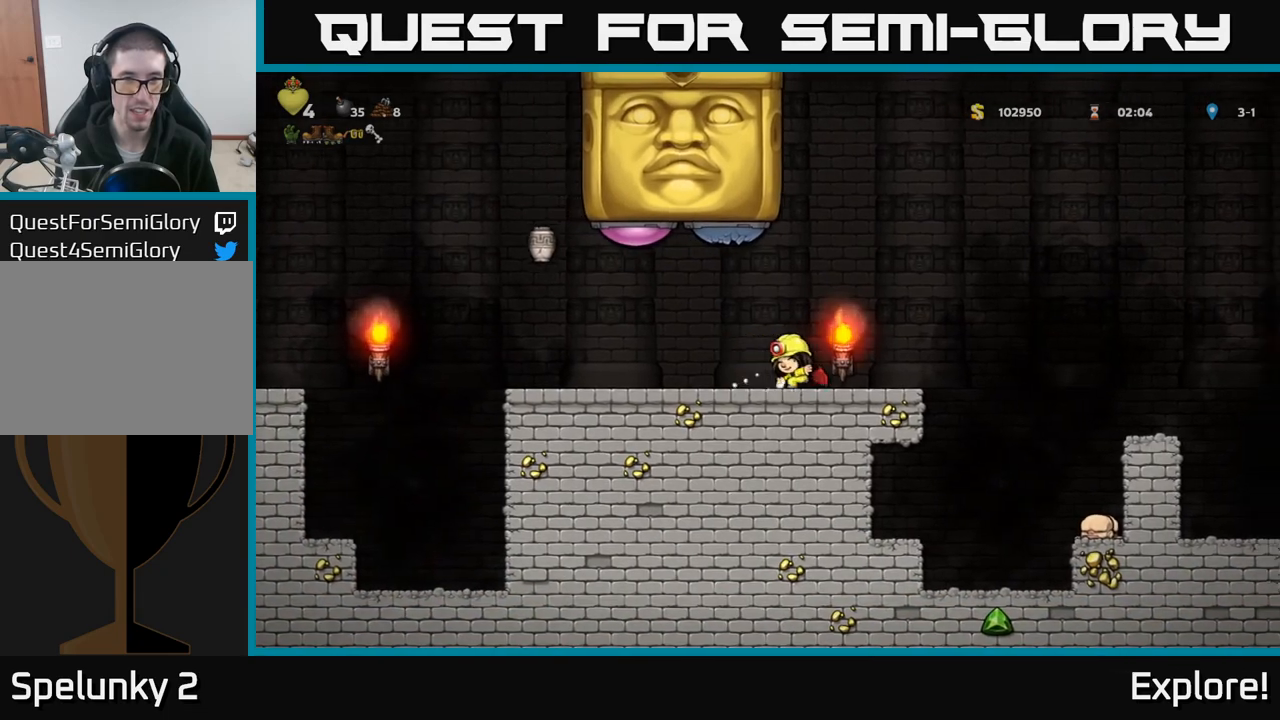
{"buttons": [], "left_stick": "center", "right_stick": "center", "events": [[183, "A", "down"], [267, "DPAD_RIGHT", "up"], [300, "A", "up"], [317, "DPAD_LEFT", "down"], [467, "DPAD_LEFT", "up"]]}
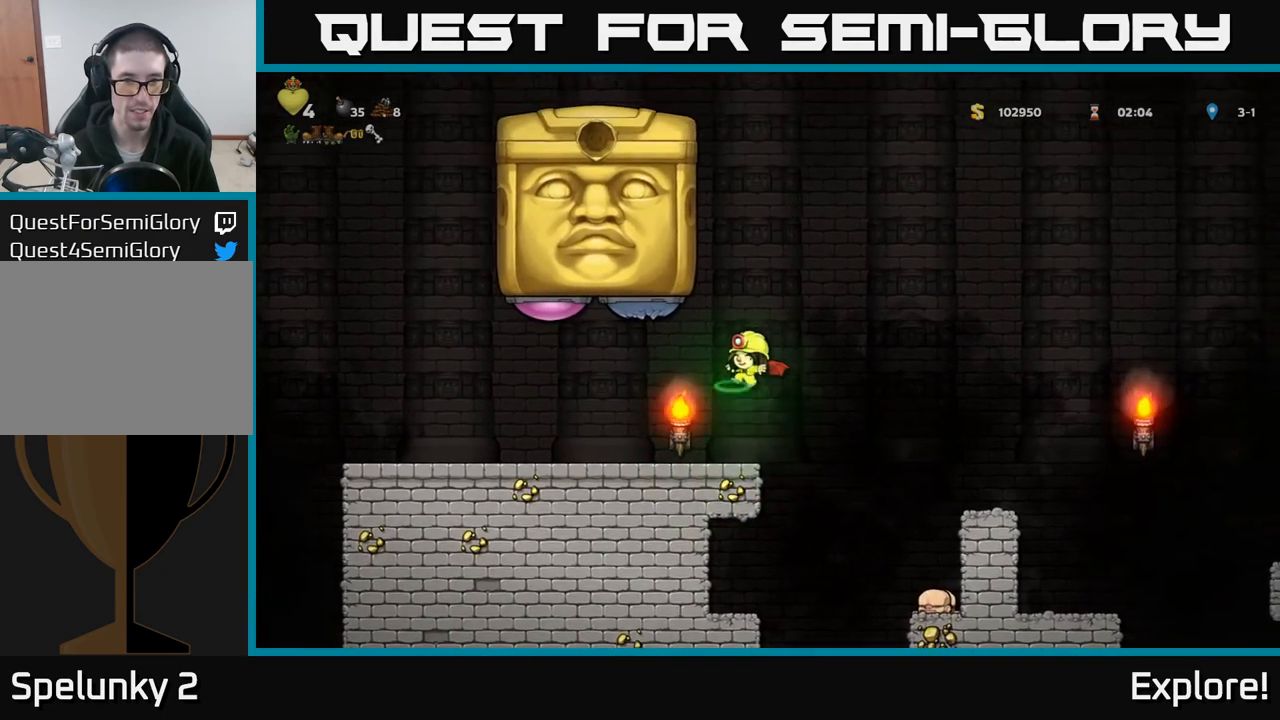
{"buttons": [], "left_stick": "center", "right_stick": "center", "events": [[233, "DPAD_LEFT", "down"], [500, "DPAD_LEFT", "up"]]}
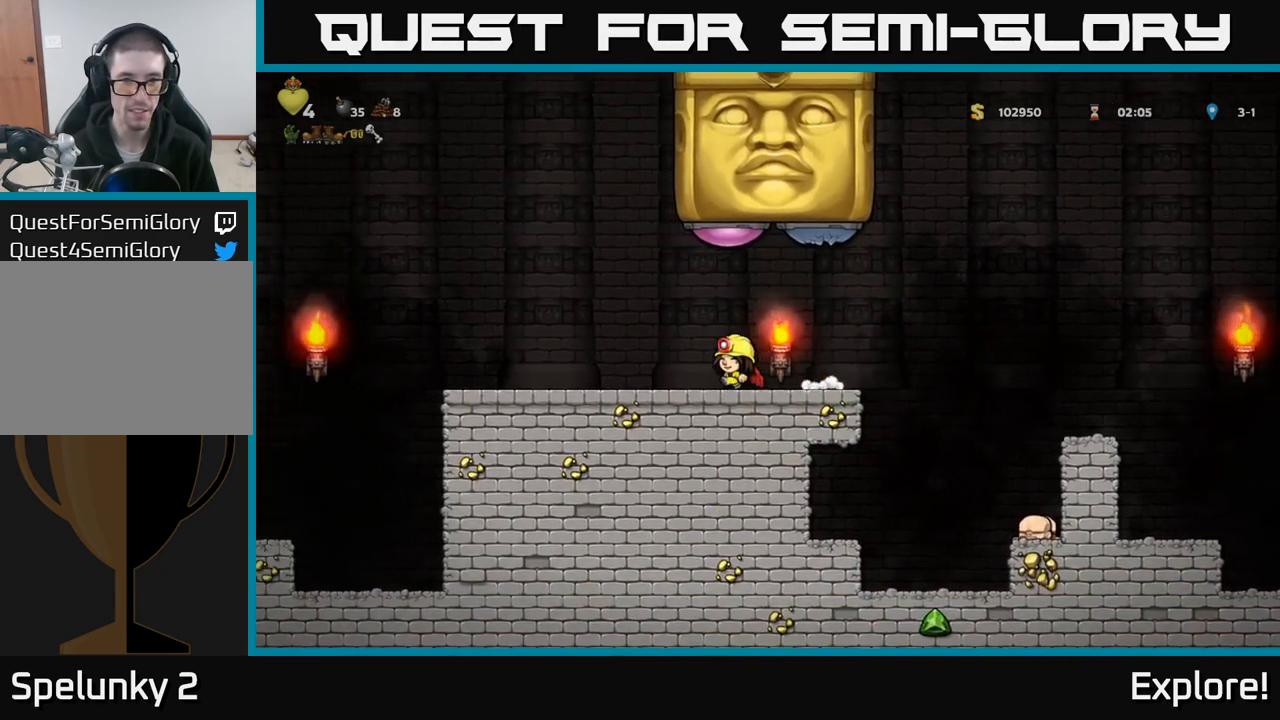
{"buttons": [], "left_stick": "center", "right_stick": "center", "events": [[50, "DPAD_RIGHT", "down"], [133, "DPAD_RIGHT", "up"], [233, "A", "down"], [300, "X", "down"], [400, "DPAD_RIGHT", "down"], [417, "X", "up"], [433, "A", "up"], [500, "DPAD_RIGHT", "up"]]}
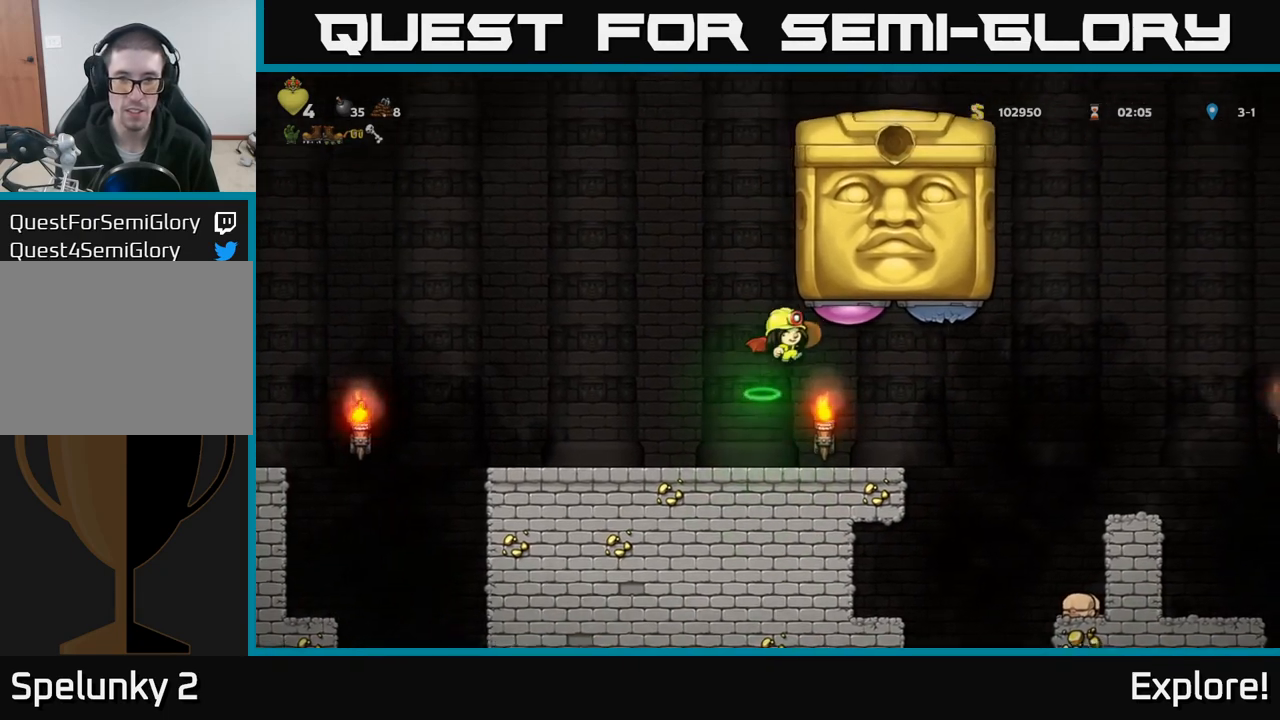
{"buttons": ["DPAD_RIGHT"], "left_stick": "center", "right_stick": "center", "events": [[17, "A", "down"], [67, "DPAD_LEFT", "down"], [150, "A", "up"], [200, "DPAD_LEFT", "up"], [467, "DPAD_RIGHT", "down"]]}
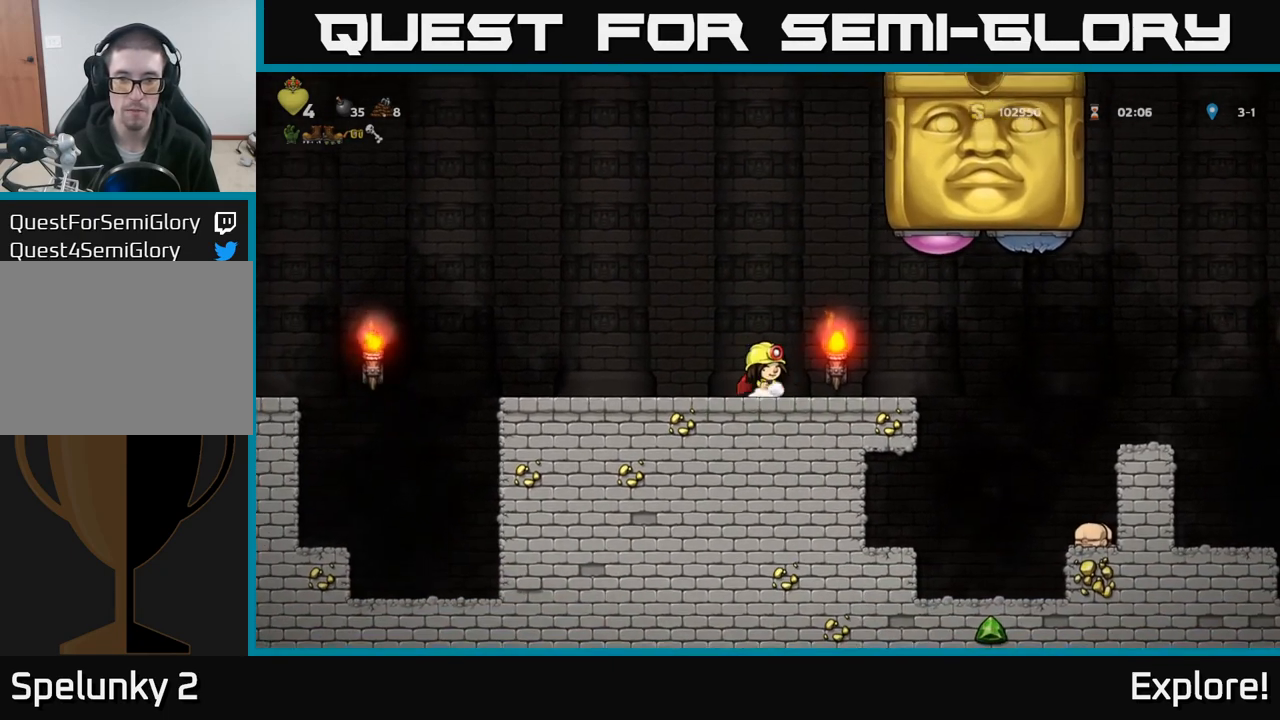
{"buttons": ["A"], "left_stick": "center", "right_stick": "center", "events": [[83, "DPAD_RIGHT", "up"], [117, "A", "down"], [217, "A", "up"], [233, "DPAD_RIGHT", "down"], [267, "A", "down"], [400, "DPAD_RIGHT", "up"]]}
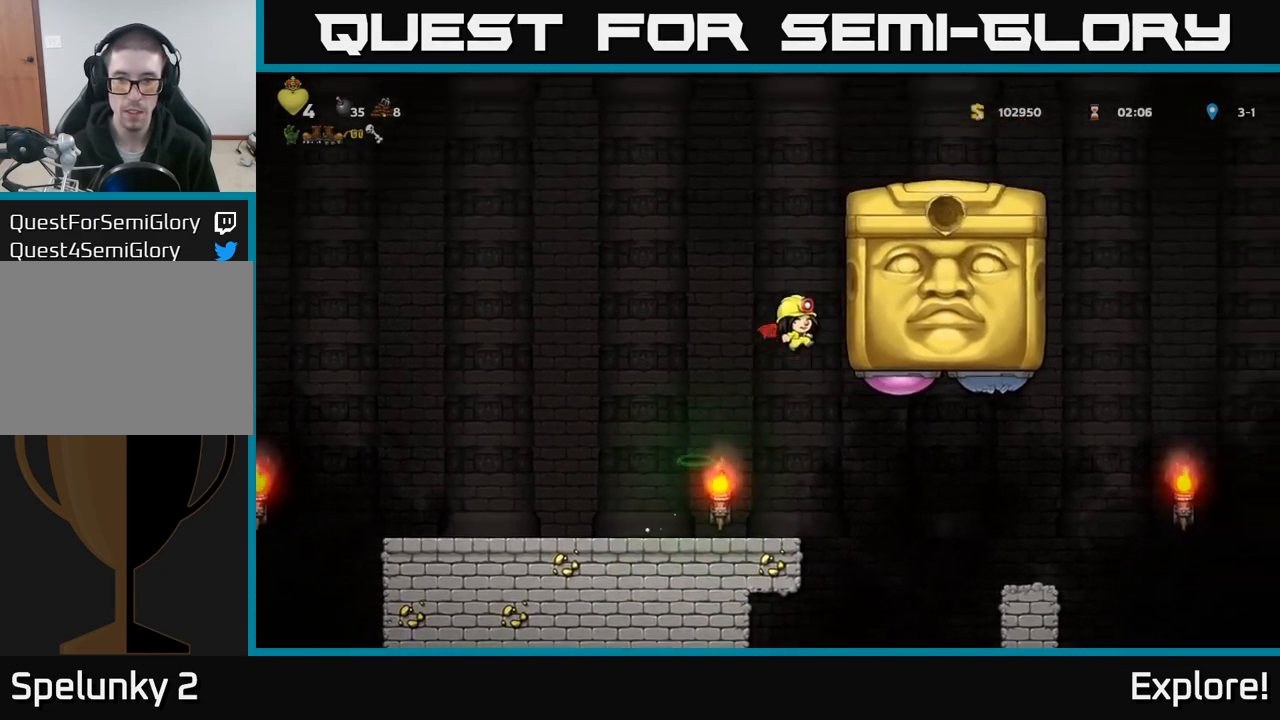
{"buttons": ["A", "DPAD_LEFT"], "left_stick": "center", "right_stick": "center", "events": [[17, "A", "up"], [133, "DPAD_RIGHT", "down"], [183, "X", "down"], [300, "X", "up"], [333, "DPAD_RIGHT", "up"], [367, "DPAD_LEFT", "down"], [400, "A", "down"]]}
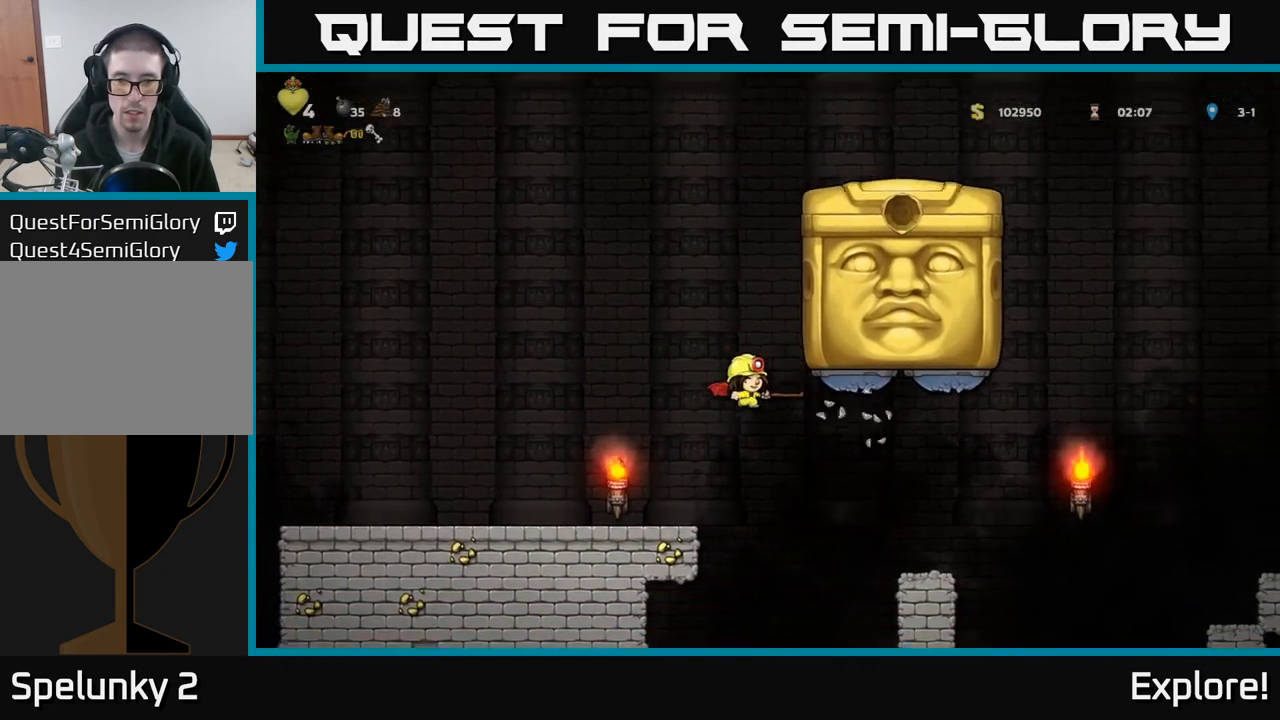
{"buttons": [], "left_stick": "center", "right_stick": "center", "events": [[217, "A", "up"], [483, "DPAD_LEFT", "up"]]}
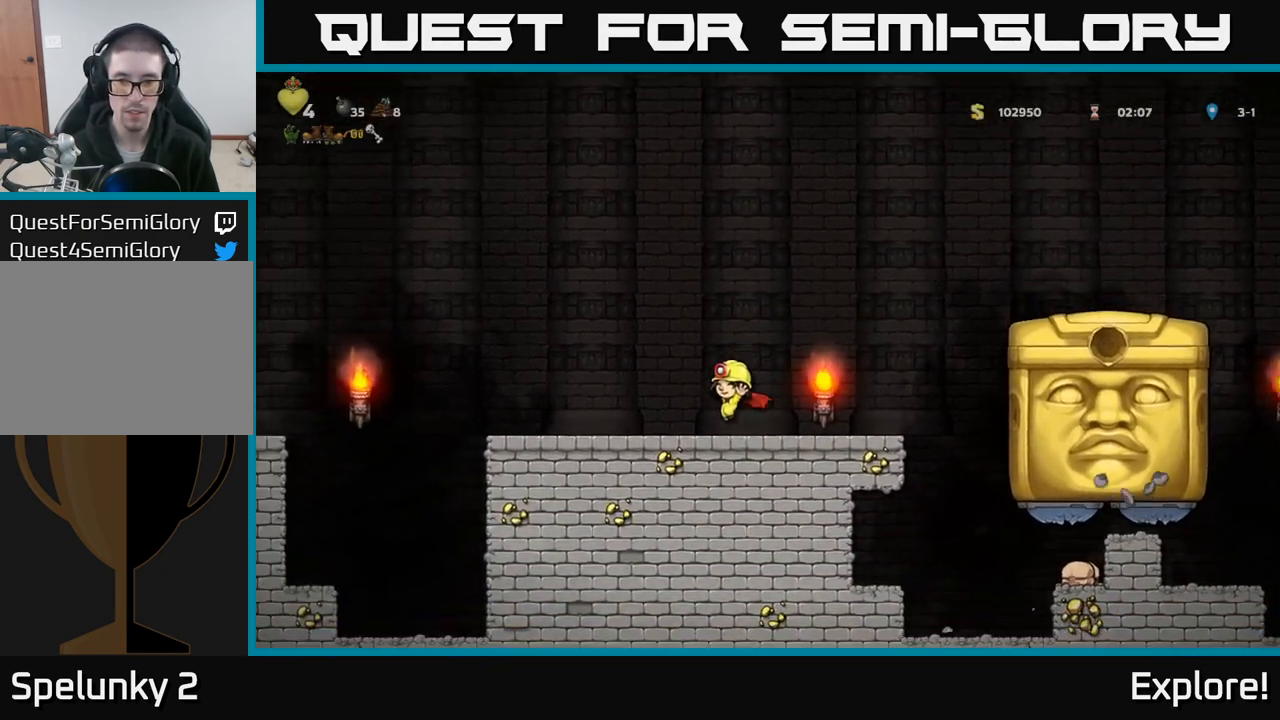
{"buttons": [], "left_stick": "center", "right_stick": "center", "events": [[333, "DPAD_RIGHT", "down"], [417, "DPAD_RIGHT", "up"]]}
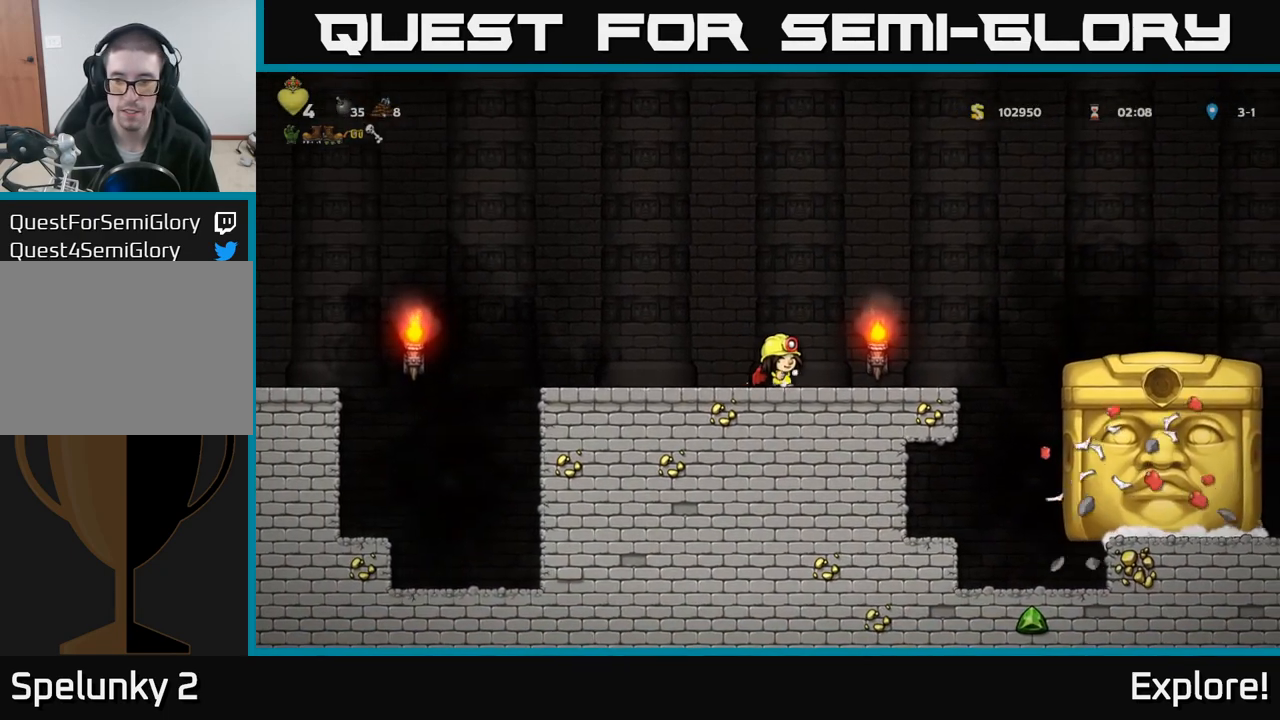
{"buttons": [], "left_stick": "center", "right_stick": "center", "events": []}
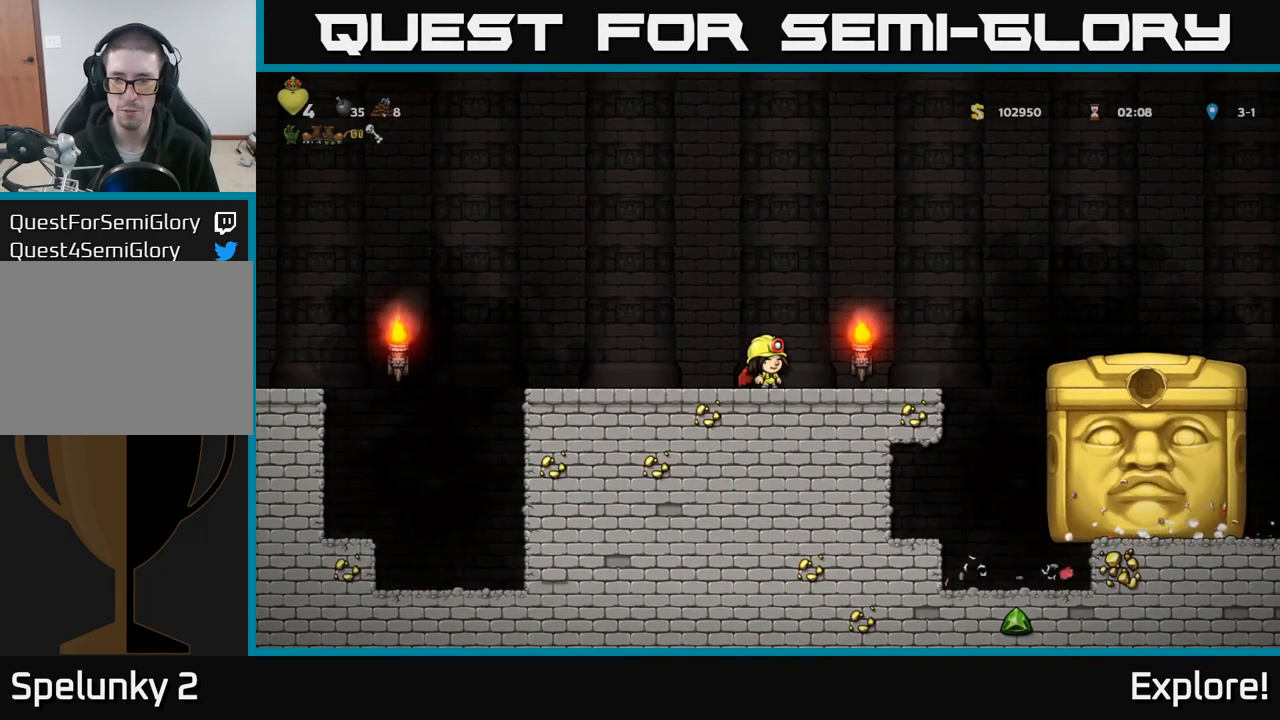
{"buttons": ["DPAD_LEFT"], "left_stick": "center", "right_stick": "center", "events": [[267, "DPAD_LEFT", "down"]]}
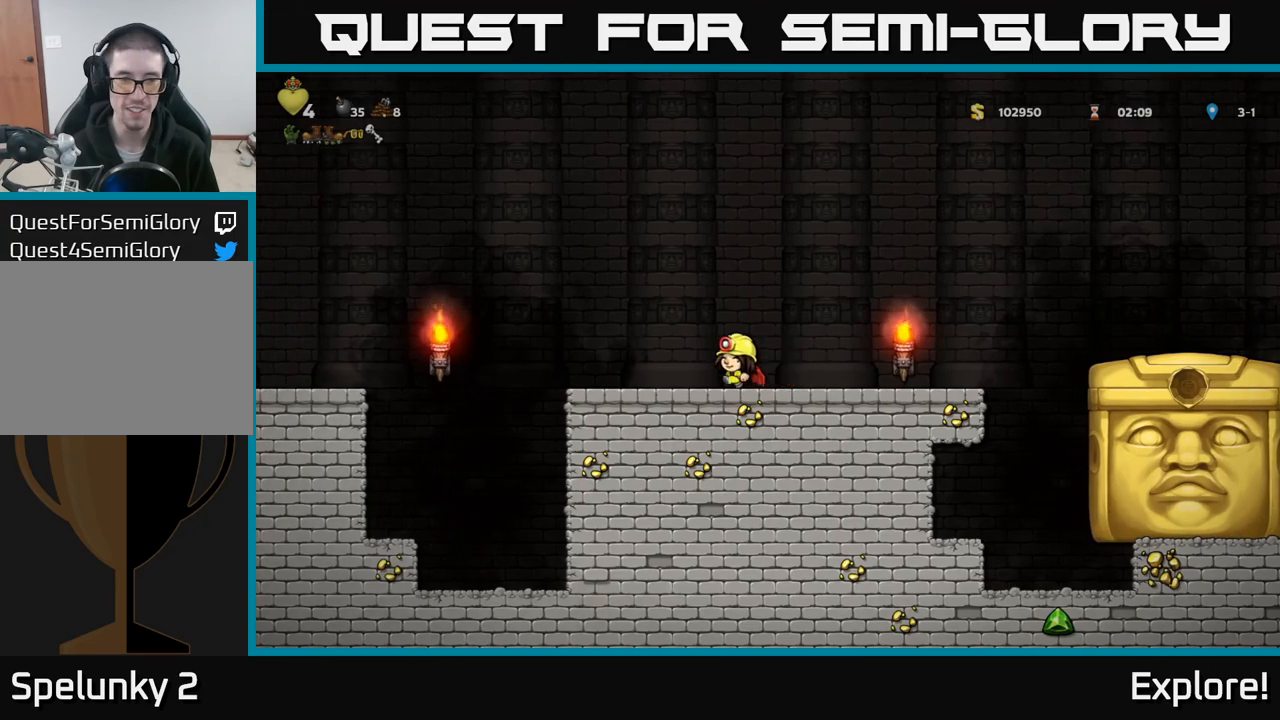
{"buttons": ["DPAD_LEFT"], "left_stick": "center", "right_stick": "center", "events": [[300, "A", "down"], [500, "A", "up"]]}
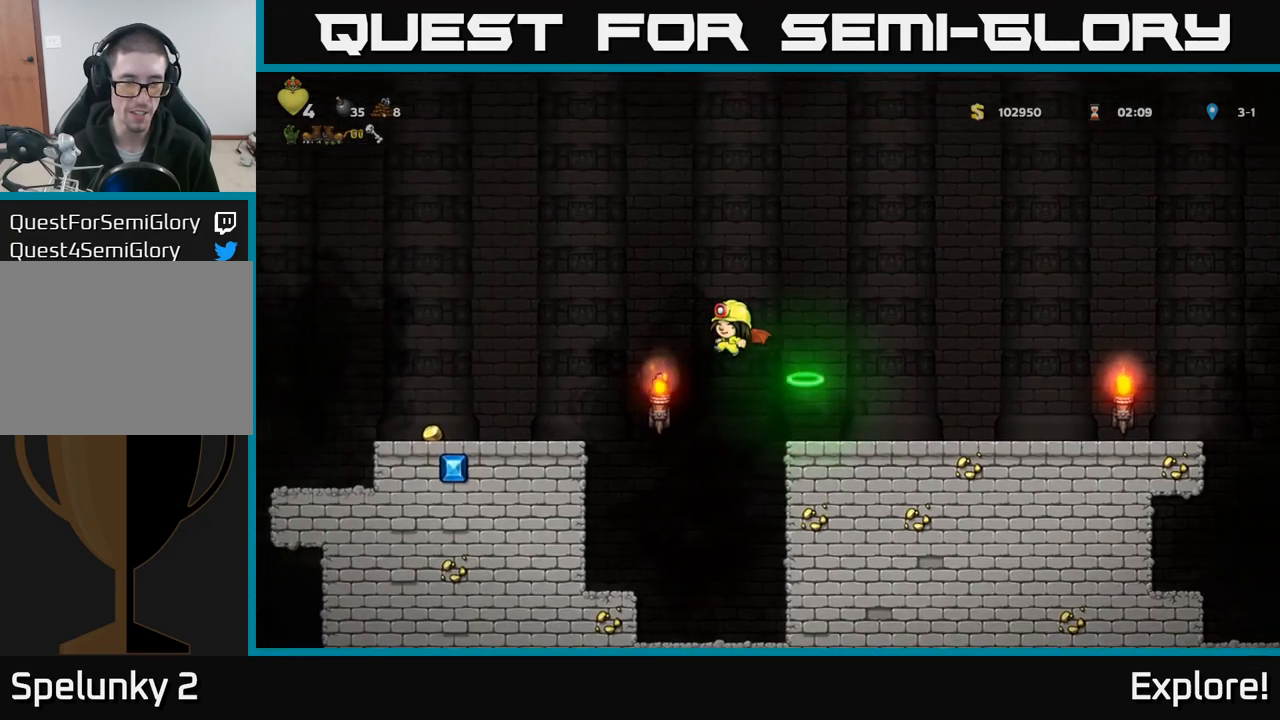
{"buttons": ["DPAD_LEFT"], "left_stick": "center", "right_stick": "center", "events": []}
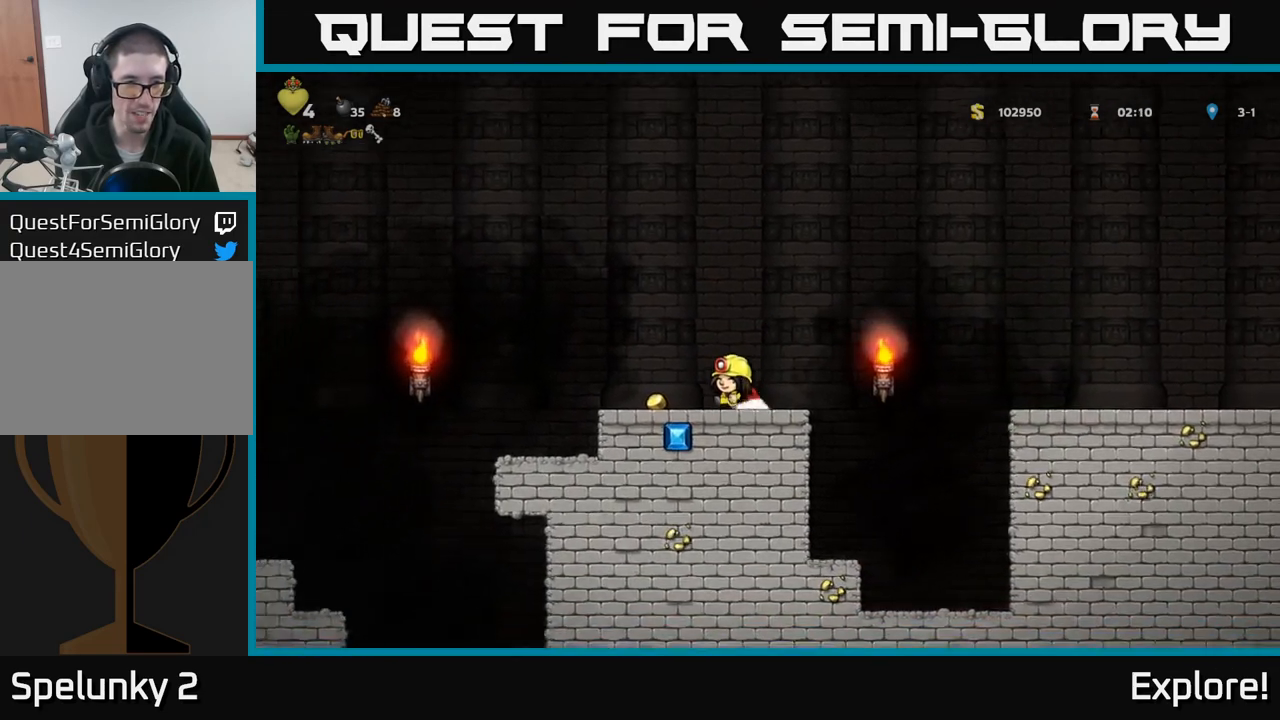
{"buttons": ["A"], "left_stick": "center", "right_stick": "center", "events": [[217, "A", "down"], [500, "DPAD_LEFT", "up"]]}
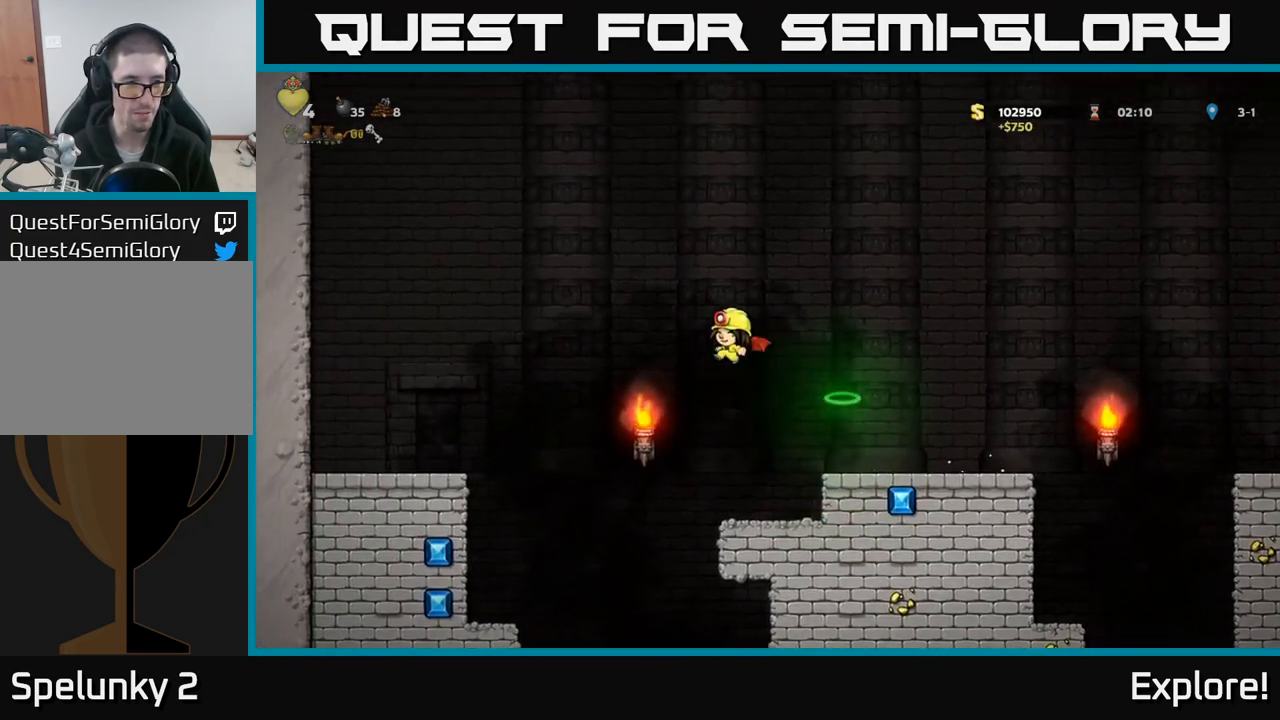
{"buttons": ["DPAD_LEFT"], "left_stick": "center", "right_stick": "center", "events": [[100, "A", "up"], [167, "DPAD_LEFT", "down"]]}
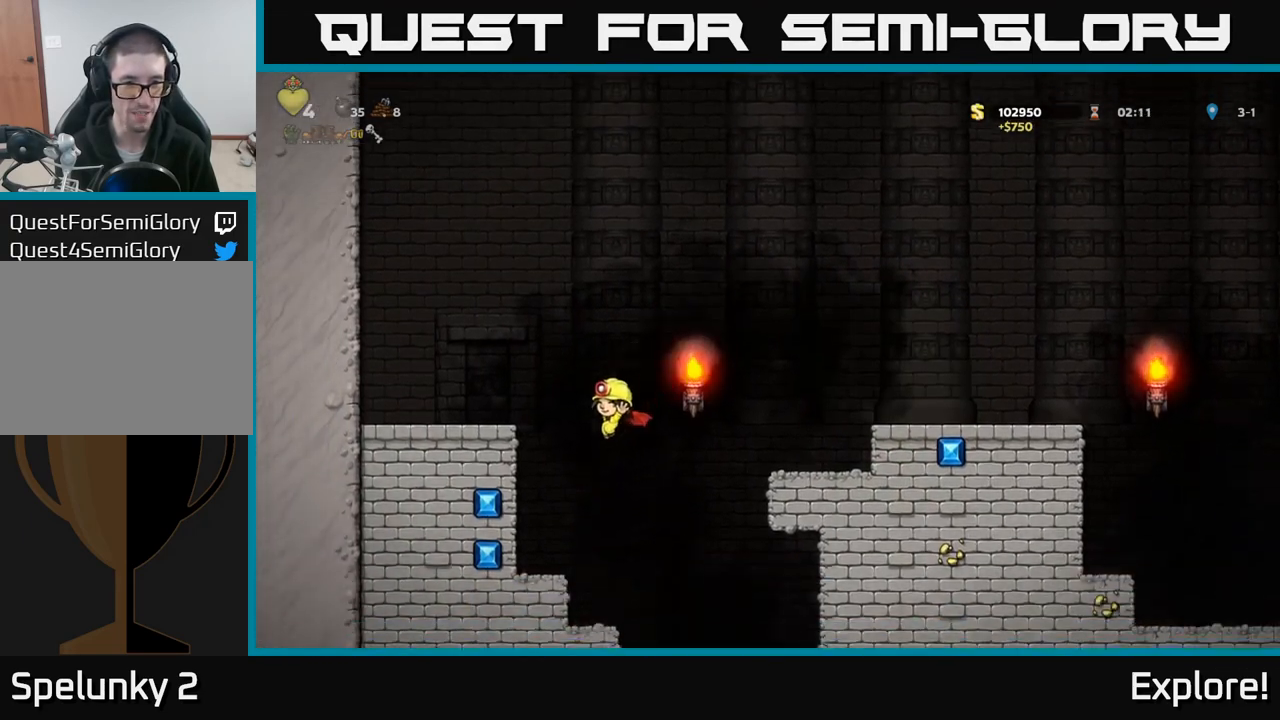
{"buttons": [], "left_stick": "center", "right_stick": "center", "events": [[83, "A", "down"], [133, "DPAD_LEFT", "up"], [167, "A", "up"]]}
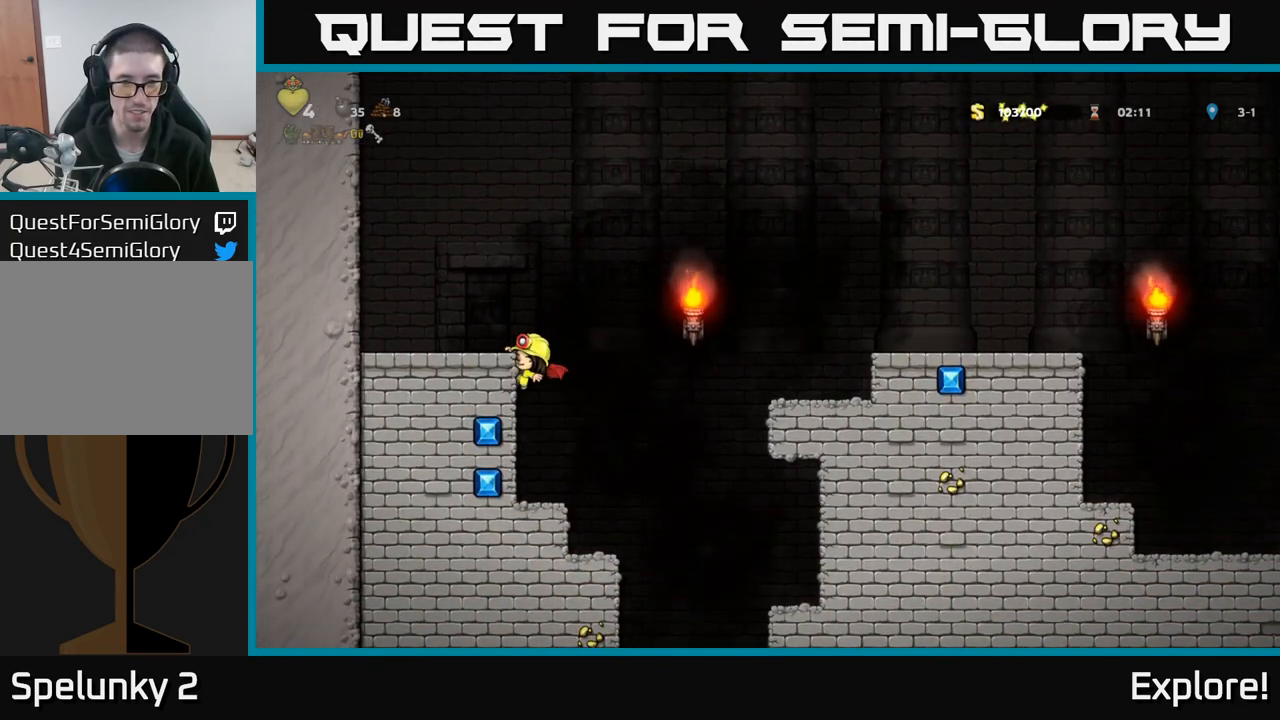
{"buttons": ["A", "DPAD_RIGHT"], "left_stick": "center", "right_stick": "center", "events": [[233, "A", "down"], [267, "DPAD_RIGHT", "down"], [367, "A", "up"], [417, "A", "down"]]}
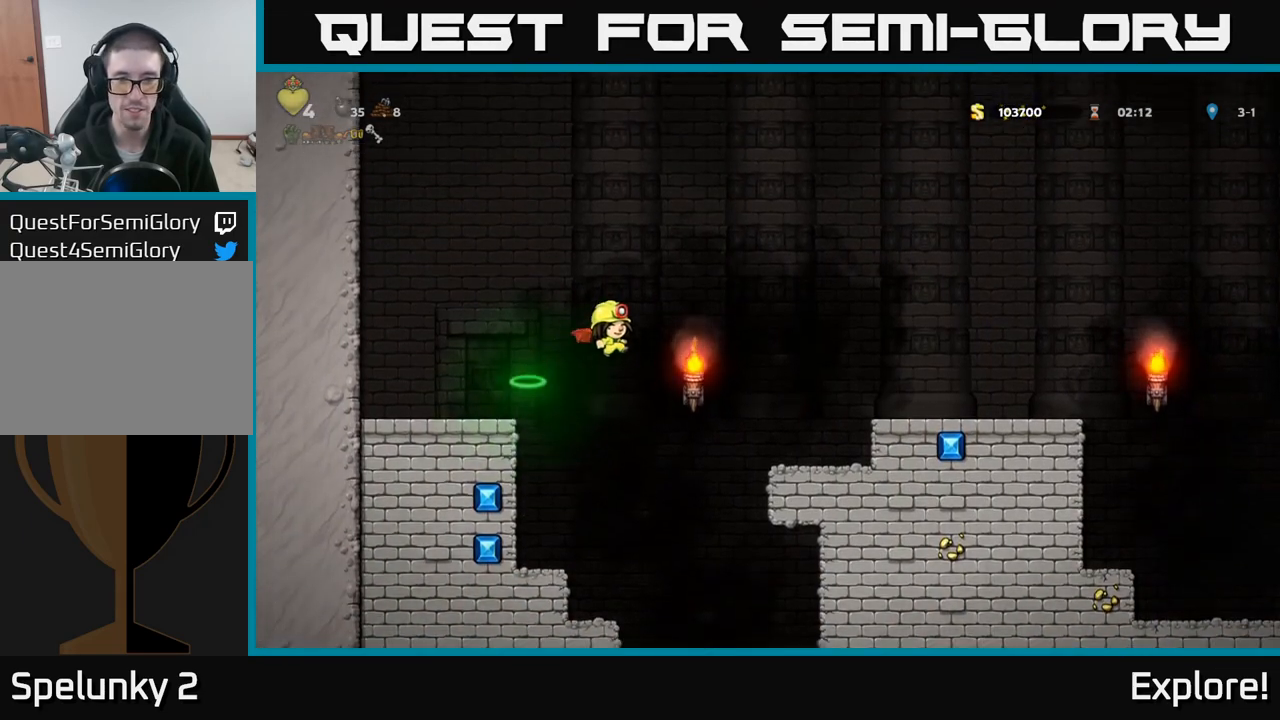
{"buttons": ["DPAD_RIGHT"], "left_stick": "center", "right_stick": "center", "events": [[150, "A", "up"]]}
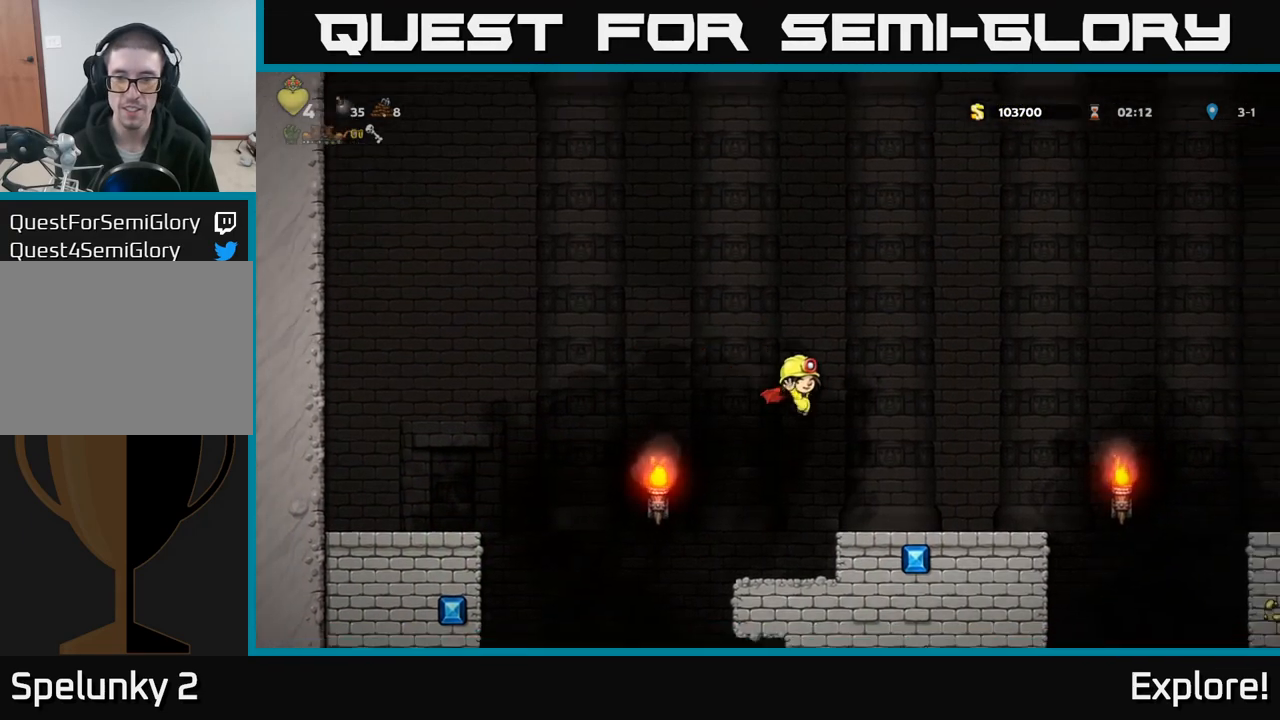
{"buttons": ["A", "DPAD_RIGHT"], "left_stick": "center", "right_stick": "center", "events": [[400, "A", "down"]]}